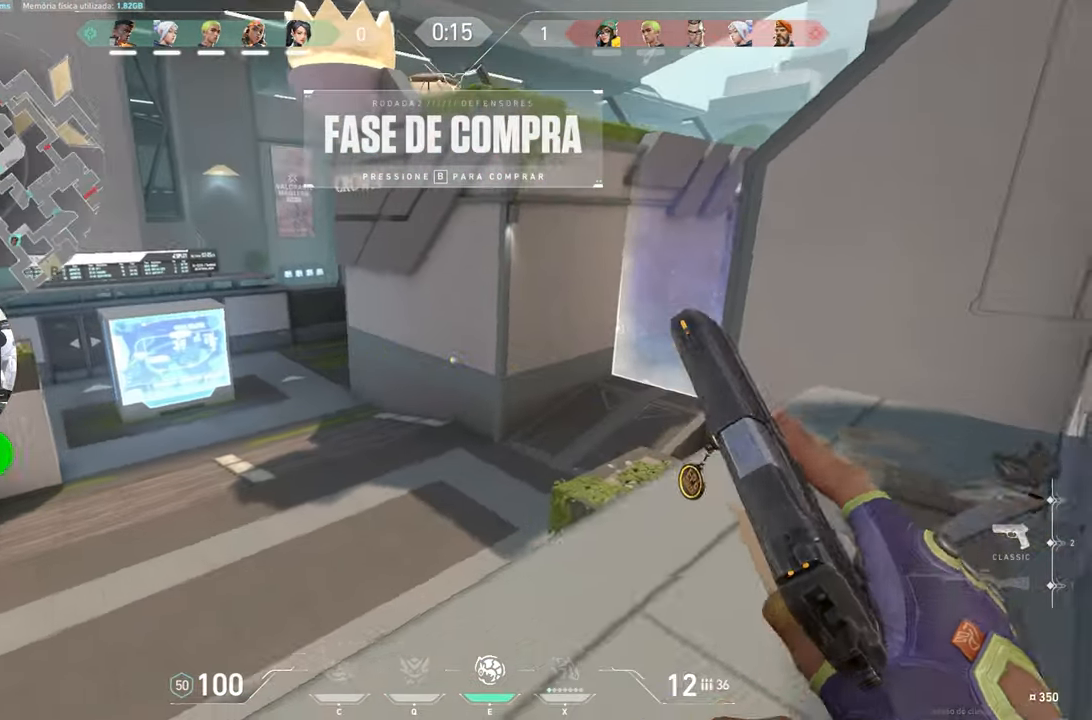
Gameplay with keyboard and mouse; each line is a JSON object with the keys and mouse buttons held at the frame after it. "events" lists presses ("down") and releases ("up") of "1", "2", "3", "4", "5", "a", "alt", "c", "caps_lock", "ctrl", "d", "e", "f", "g", "q", "r", "s", "shift", "space", "t", "tab", "v", "w", "x", "z", "mouse_left", "mouse_wheel" and "mouse_right" between this image and that frame as [ms after this image, input, new state], when the widget could be followed in between. "mouse_left", "mouse_wheel", "mouse_right" = the "left", "wheel", "right" buttons of the "mouse" list. No other keys are recorded. "wheel" means that the mouse wheel is clicked or scrolled. "mouse_move" is the direction in which the mouse moves at that frame (one of eight, or "still"), when it could be read.
{"keys": ["w"], "mouse": [], "mouse_move": "still", "events": [[84, "a", "down"], [167, "w", "up"], [217, "w", "down"], [400, "a", "up"]]}
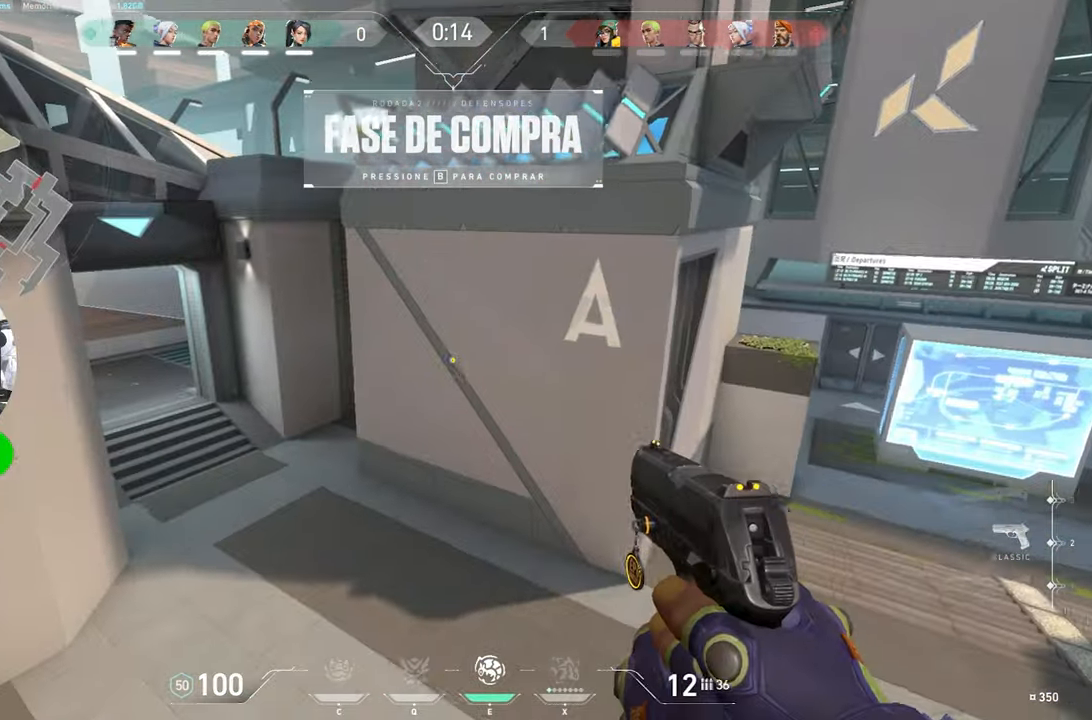
{"keys": ["a", "w"], "mouse": [], "mouse_move": "right", "events": [[150, "a", "down"], [234, "a", "up"], [267, "a", "down"], [367, "a", "up"], [384, "a", "down"]]}
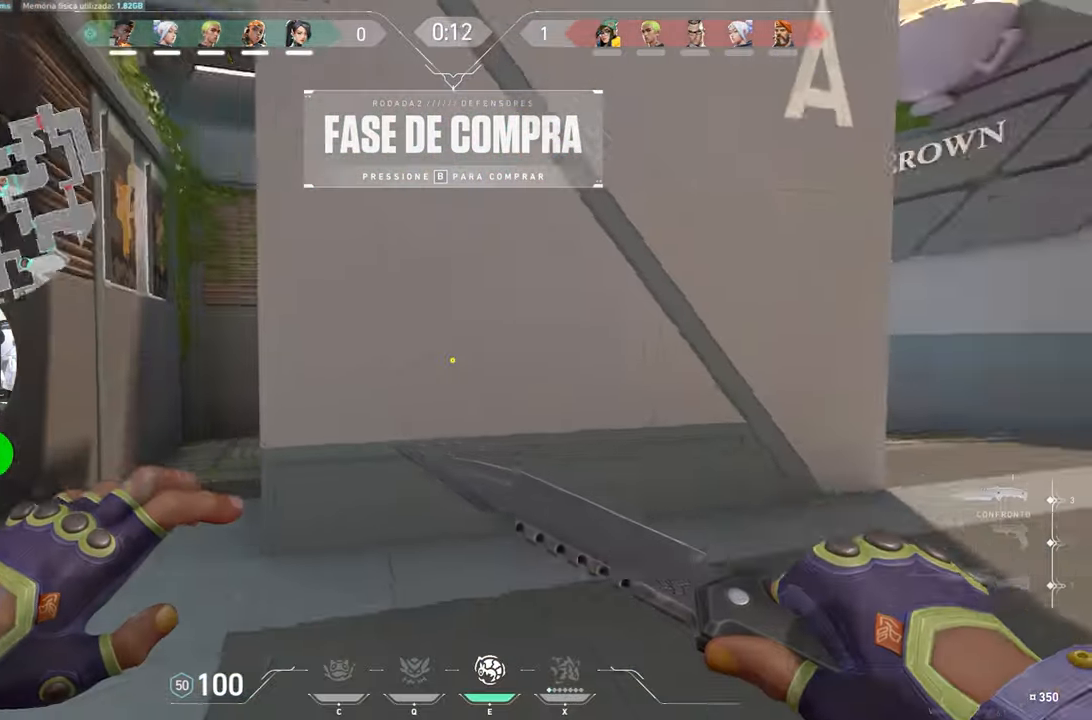
{"keys": ["w"], "mouse": [], "mouse_move": "right", "events": [[117, "a", "up"], [117, "e", "down"], [250, "e", "up"]]}
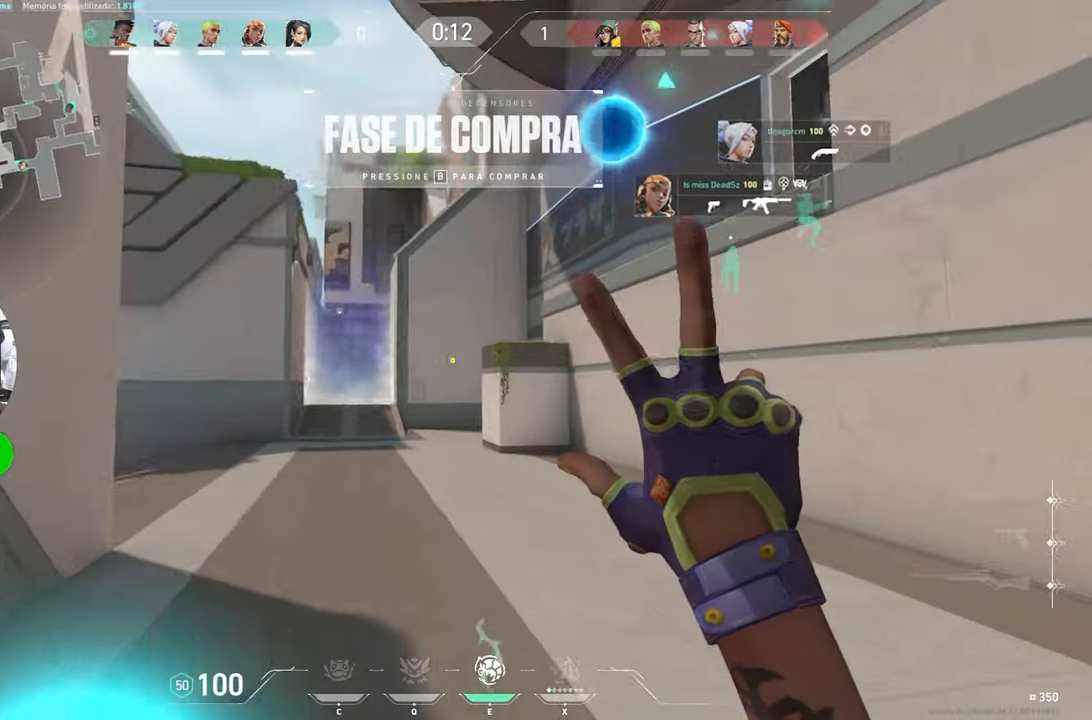
{"keys": ["w"], "mouse": [], "mouse_move": "still", "events": []}
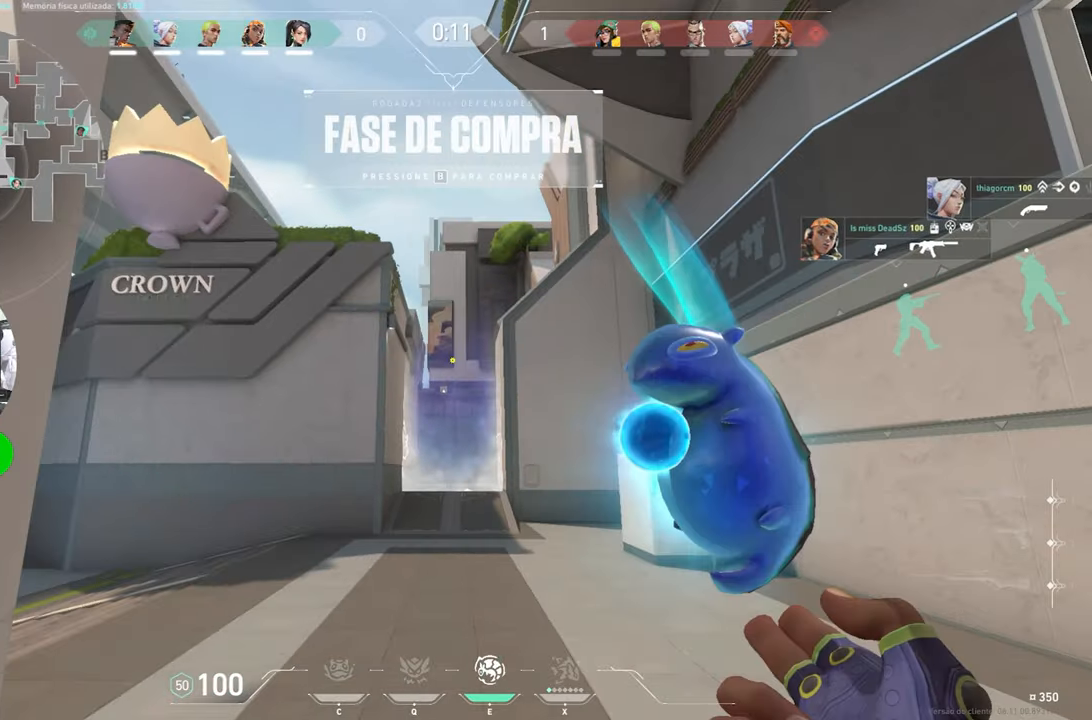
{"keys": ["w"], "mouse": [], "mouse_move": "still", "events": []}
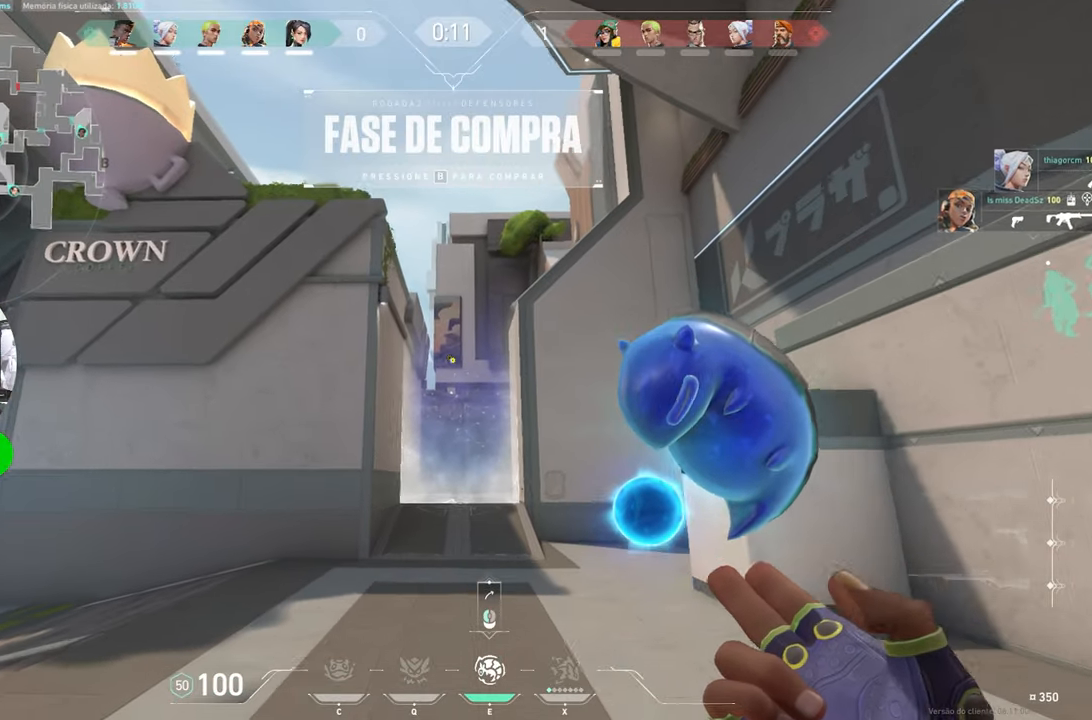
{"keys": ["w"], "mouse": [], "mouse_move": "still", "events": []}
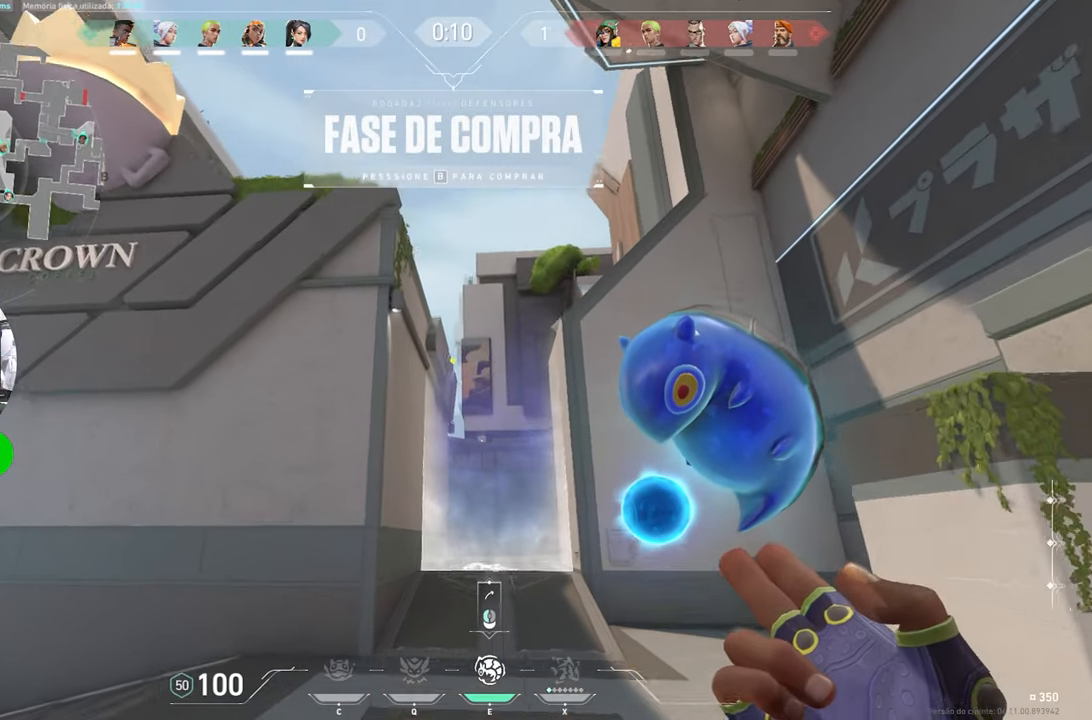
{"keys": ["d", "w"], "mouse": [], "mouse_move": "still", "events": [[216, "d", "down"], [316, "d", "up"], [450, "d", "down"]]}
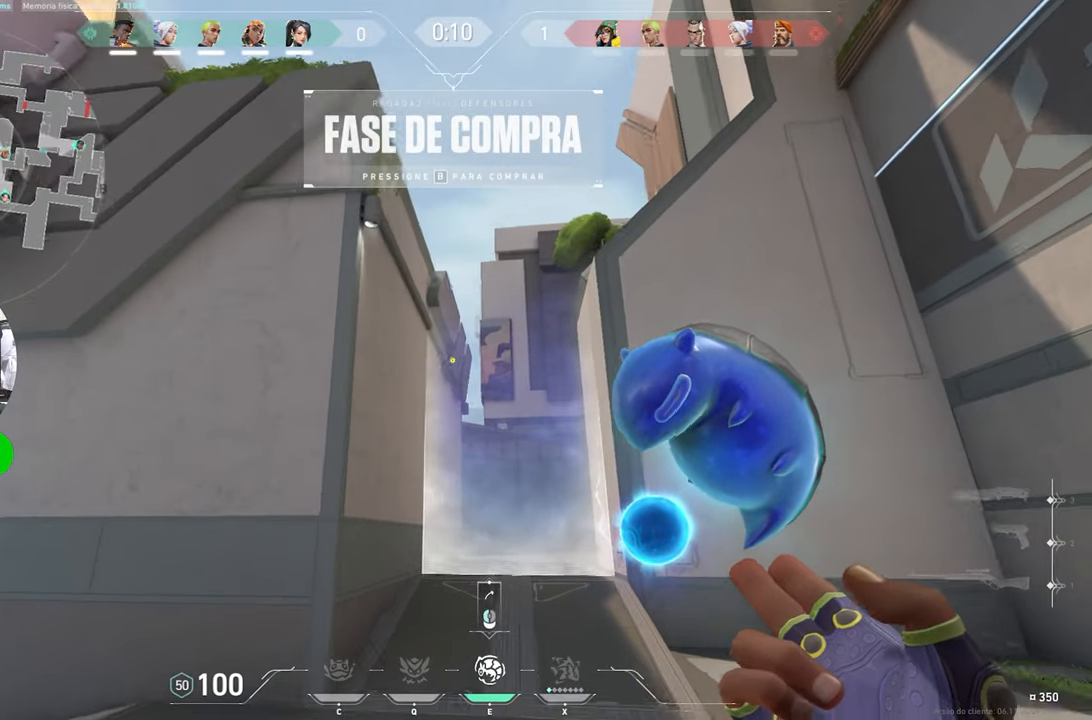
{"keys": ["d", "w"], "mouse": [], "mouse_move": "still", "events": []}
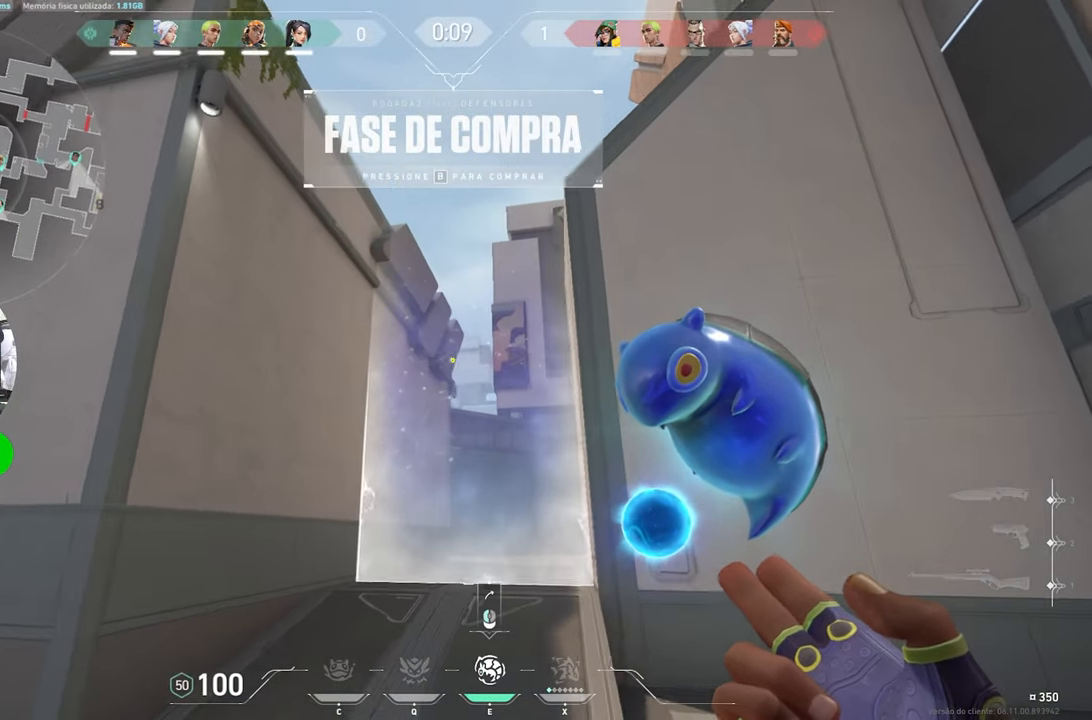
{"keys": ["w"], "mouse": [], "mouse_move": "still", "events": [[150, "d", "up"]]}
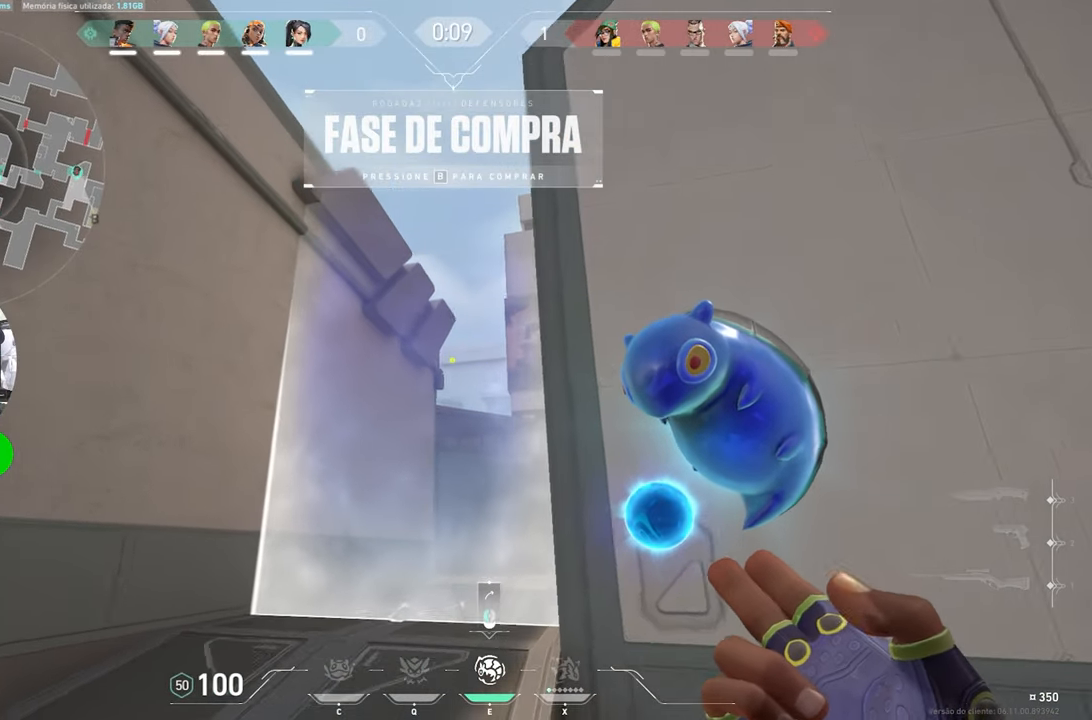
{"keys": ["w"], "mouse": [], "mouse_move": "down", "events": [[316, "a", "down"], [450, "a", "up"]]}
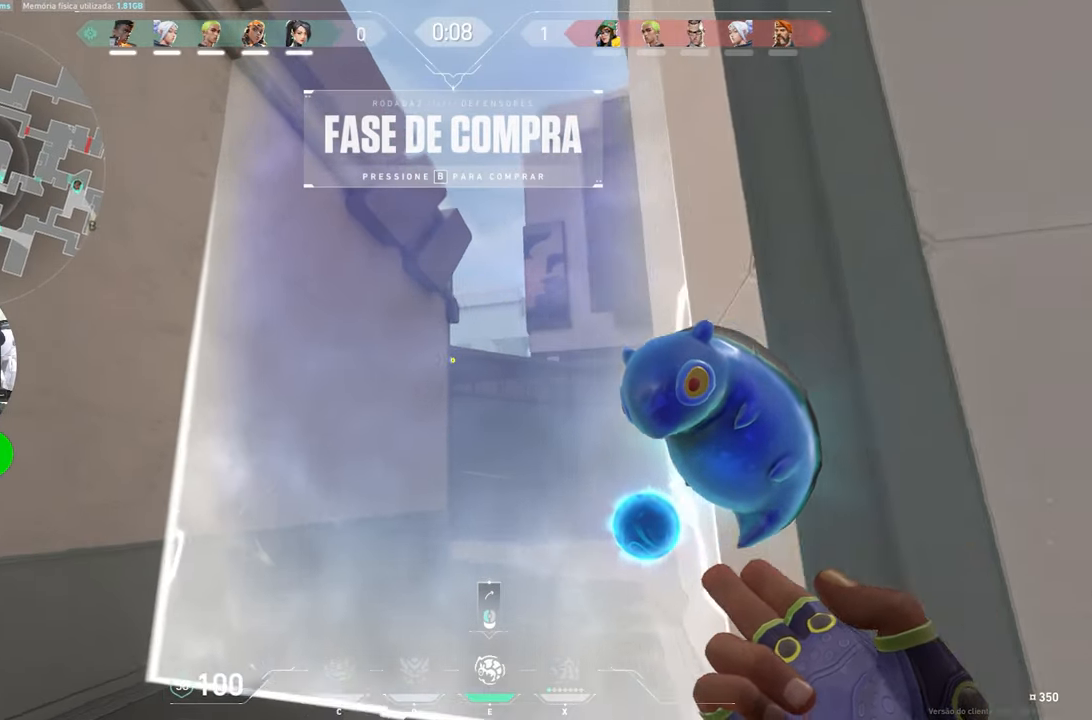
{"keys": [], "mouse": [], "mouse_move": "still", "events": [[183, "d", "down"], [200, "d", "up"], [200, "w", "up"]]}
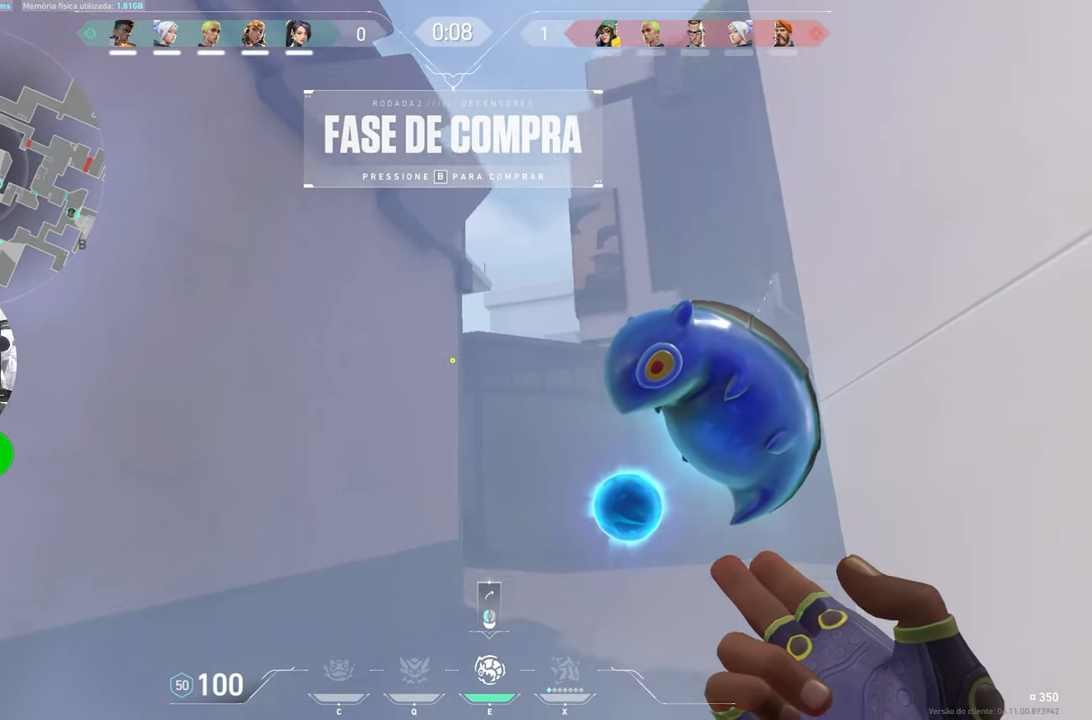
{"keys": [], "mouse": [], "mouse_move": "still", "events": []}
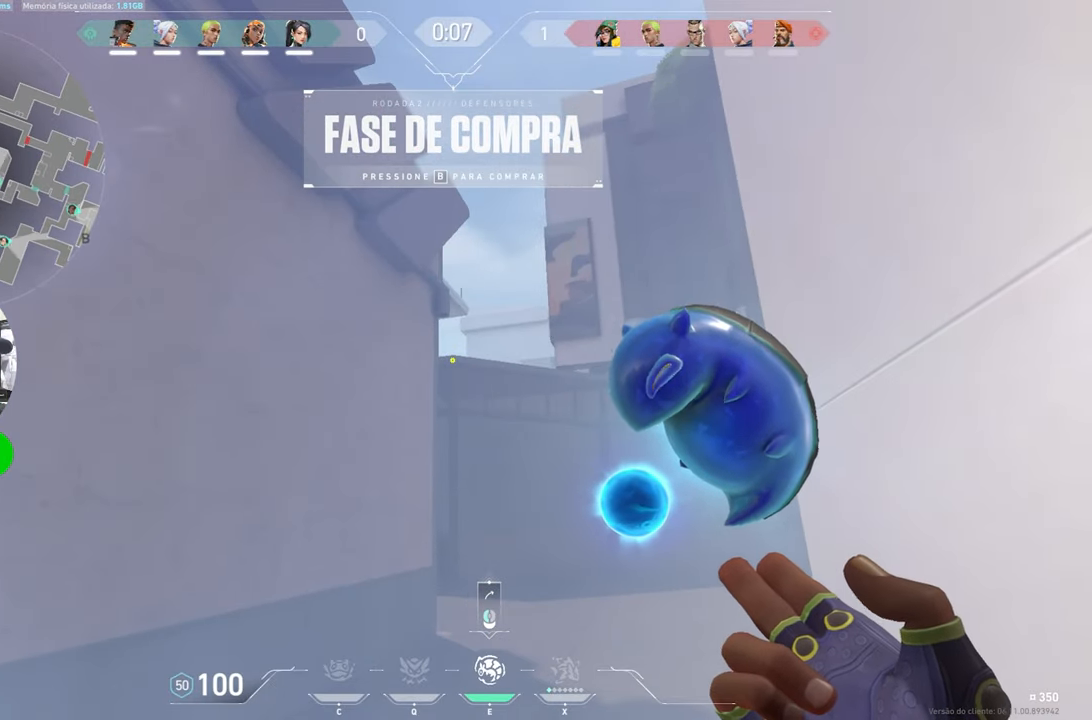
{"keys": [], "mouse": [], "mouse_move": "still", "events": []}
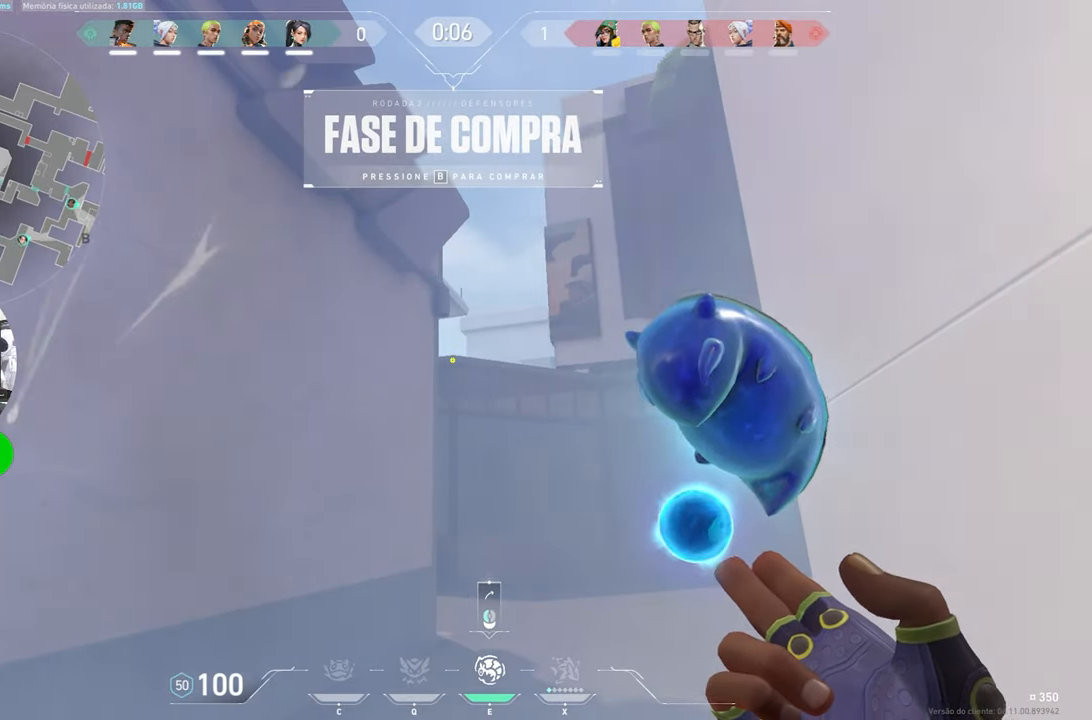
{"keys": [], "mouse": [], "mouse_move": "still", "events": []}
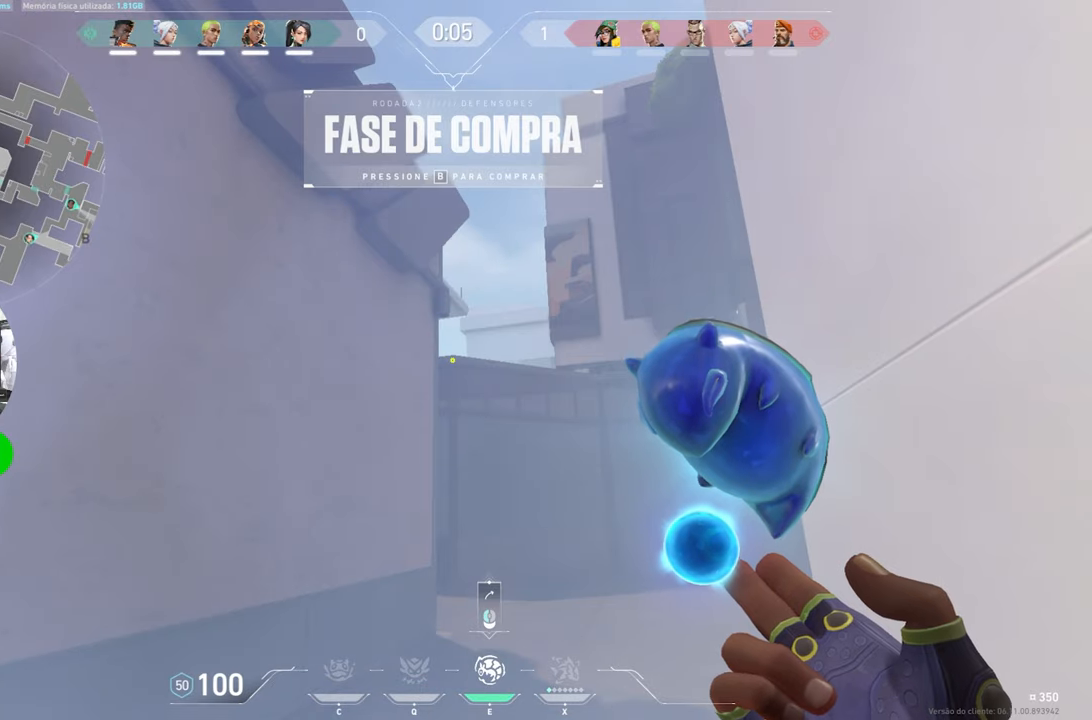
{"keys": [], "mouse": [], "mouse_move": "still", "events": []}
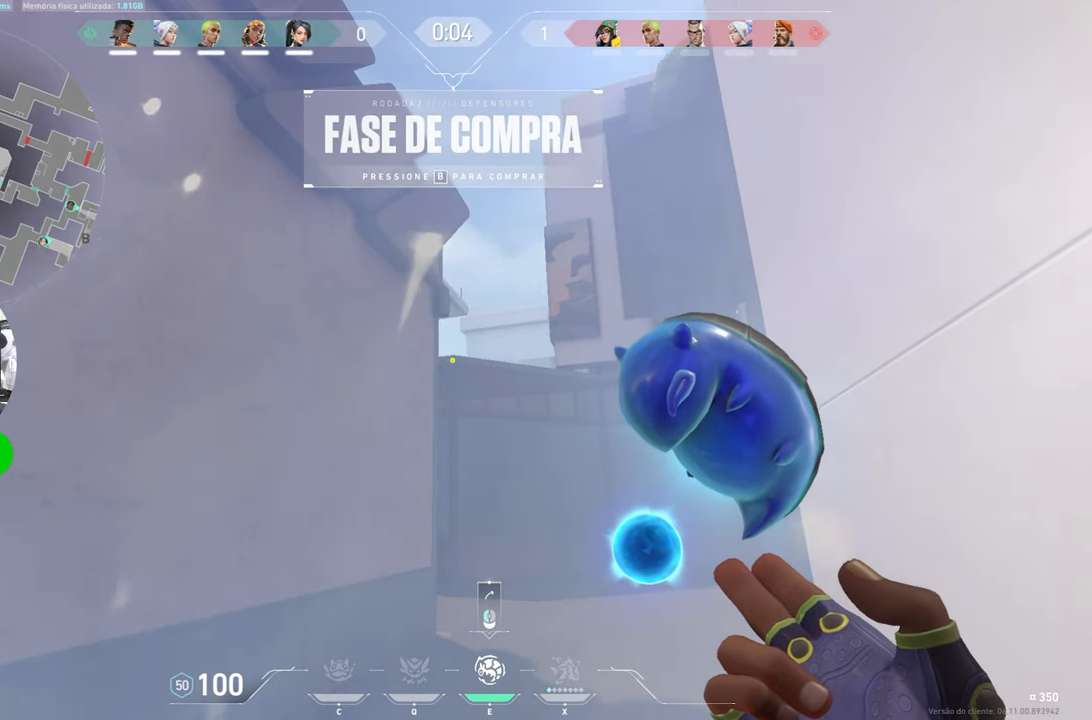
{"keys": [], "mouse": [], "mouse_move": "still", "events": []}
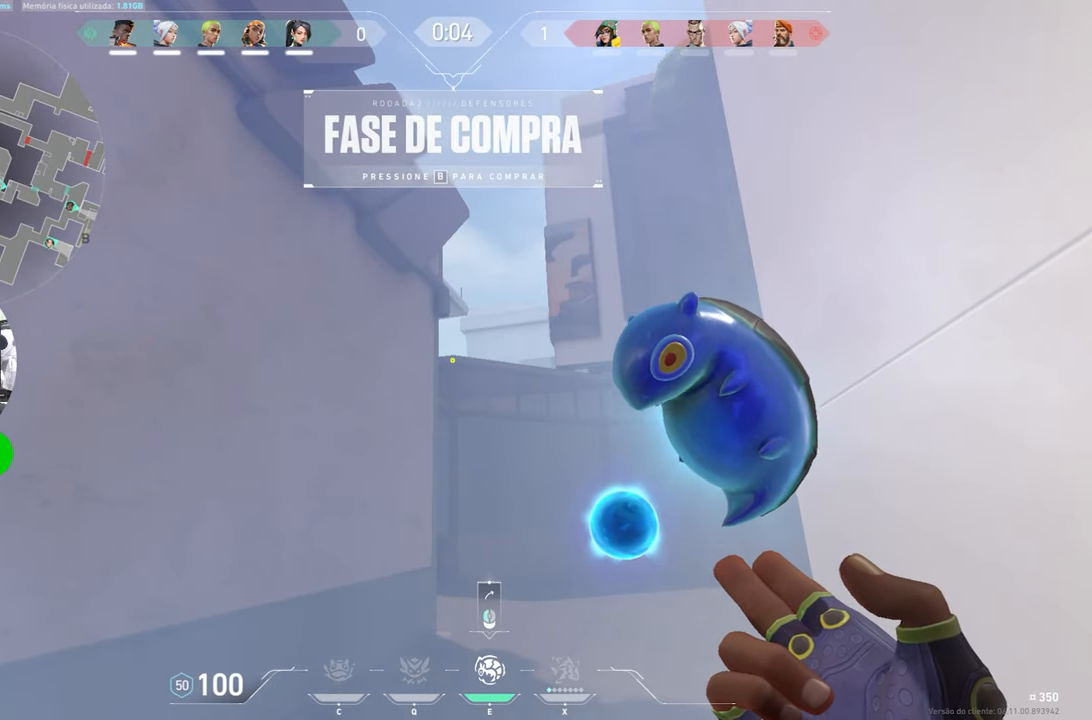
{"keys": [], "mouse": [], "mouse_move": "still", "events": []}
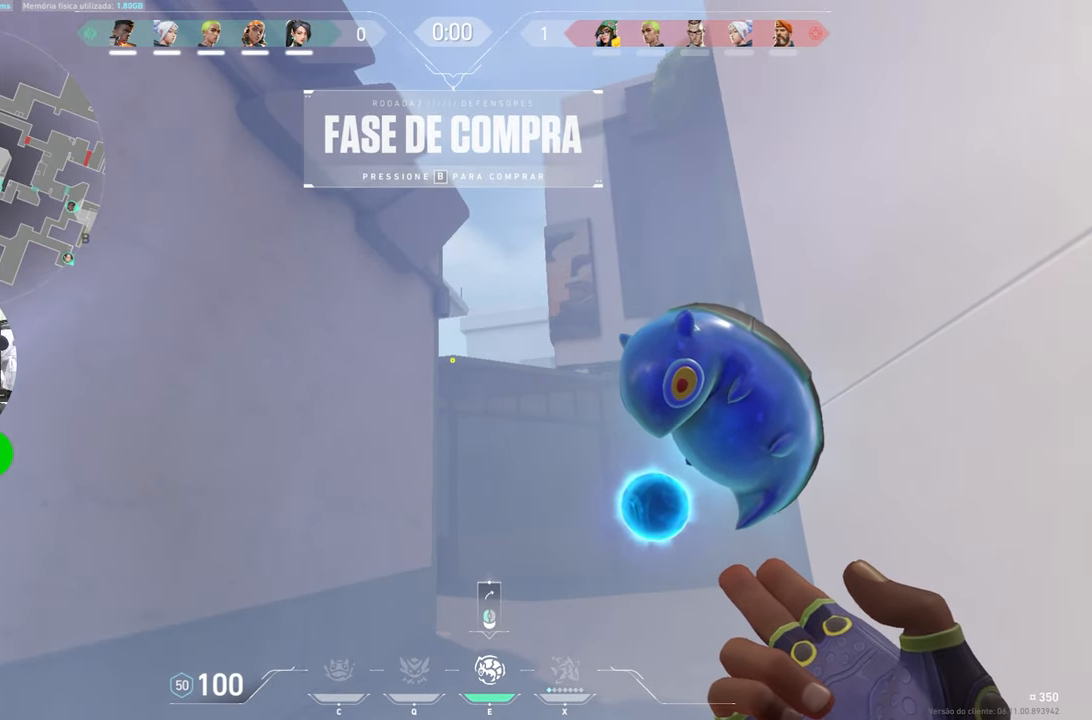
{"keys": [], "mouse": [], "mouse_move": "still", "events": []}
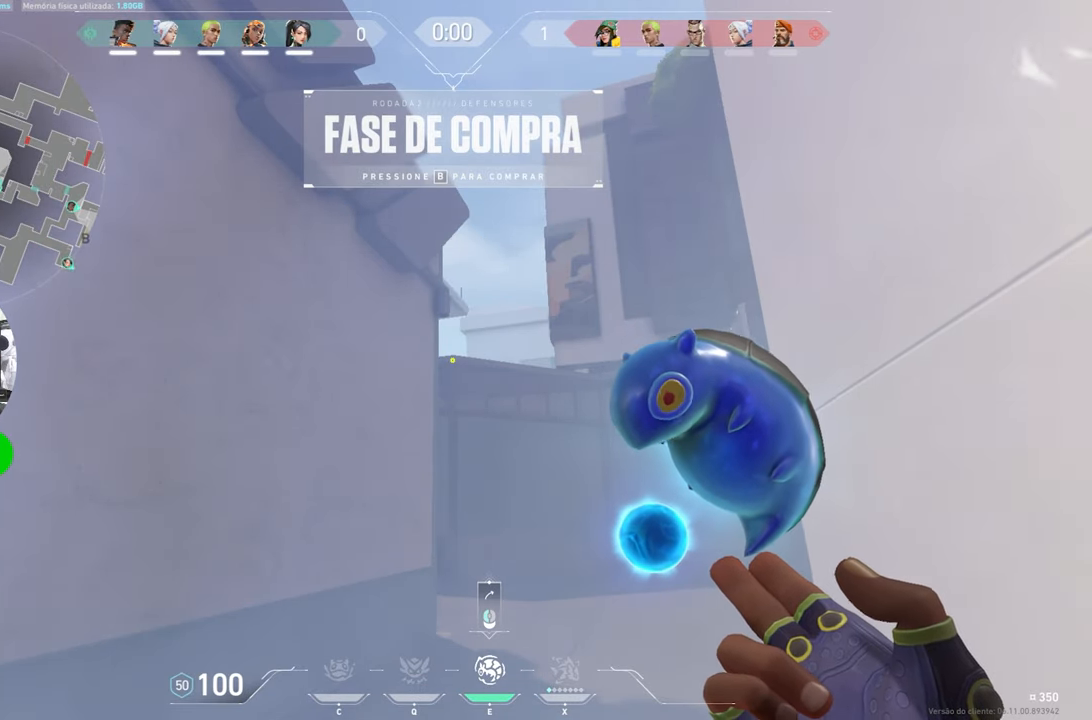
{"keys": [], "mouse": [], "mouse_move": "still", "events": []}
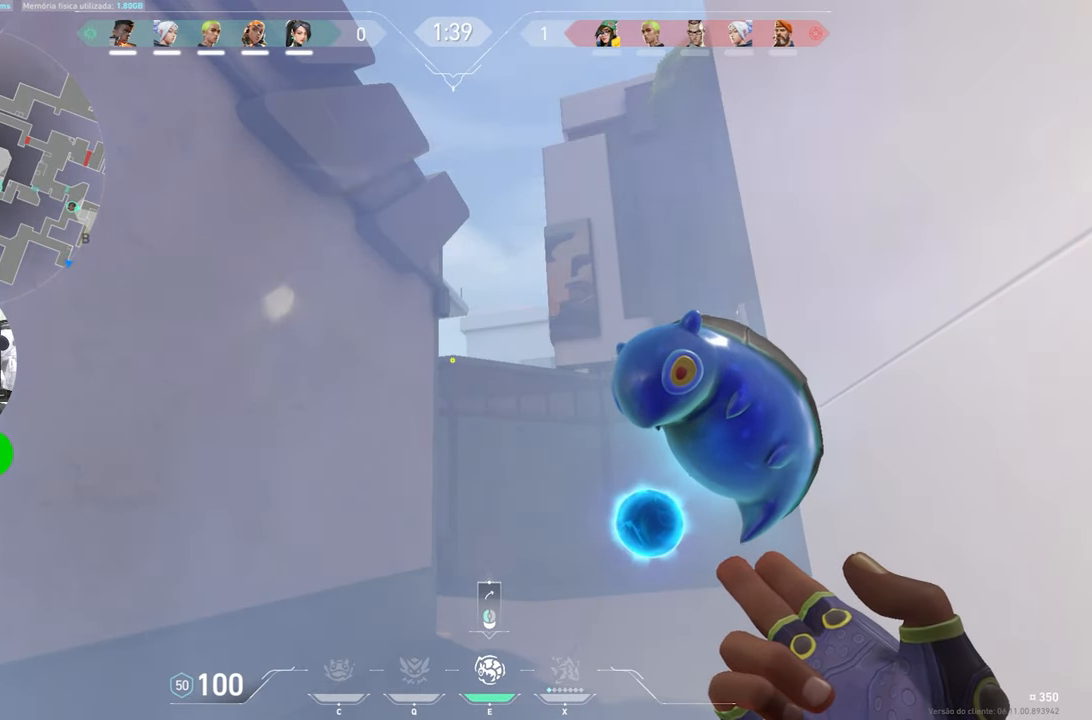
{"keys": [], "mouse": [], "mouse_move": "still", "events": [[333, "mouse_left", "down"], [433, "mouse_left", "up"]]}